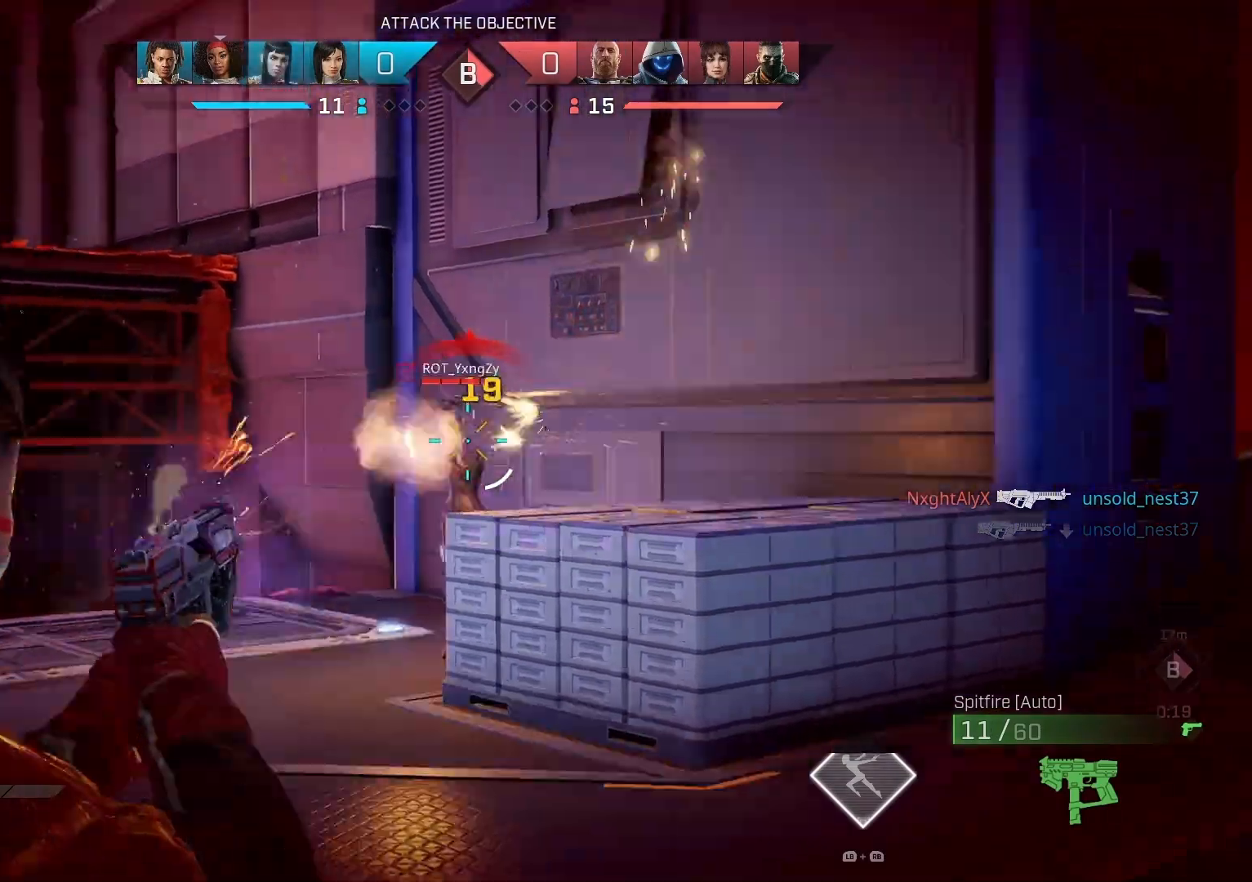
Gameplay with a controller (PlayStation layout); each line is a JSON object with the inputs held at the frame after it. "events" lists button and stick changes between this image and that frame as [ms after this image, input, new state], when the widget could be followed in between.
{"buttons": ["L2", "R2"], "left_stick": "down-right", "right_stick": "down-left", "events": [[67, "right_stick", "center"], [300, "right_stick", "down-left"]]}
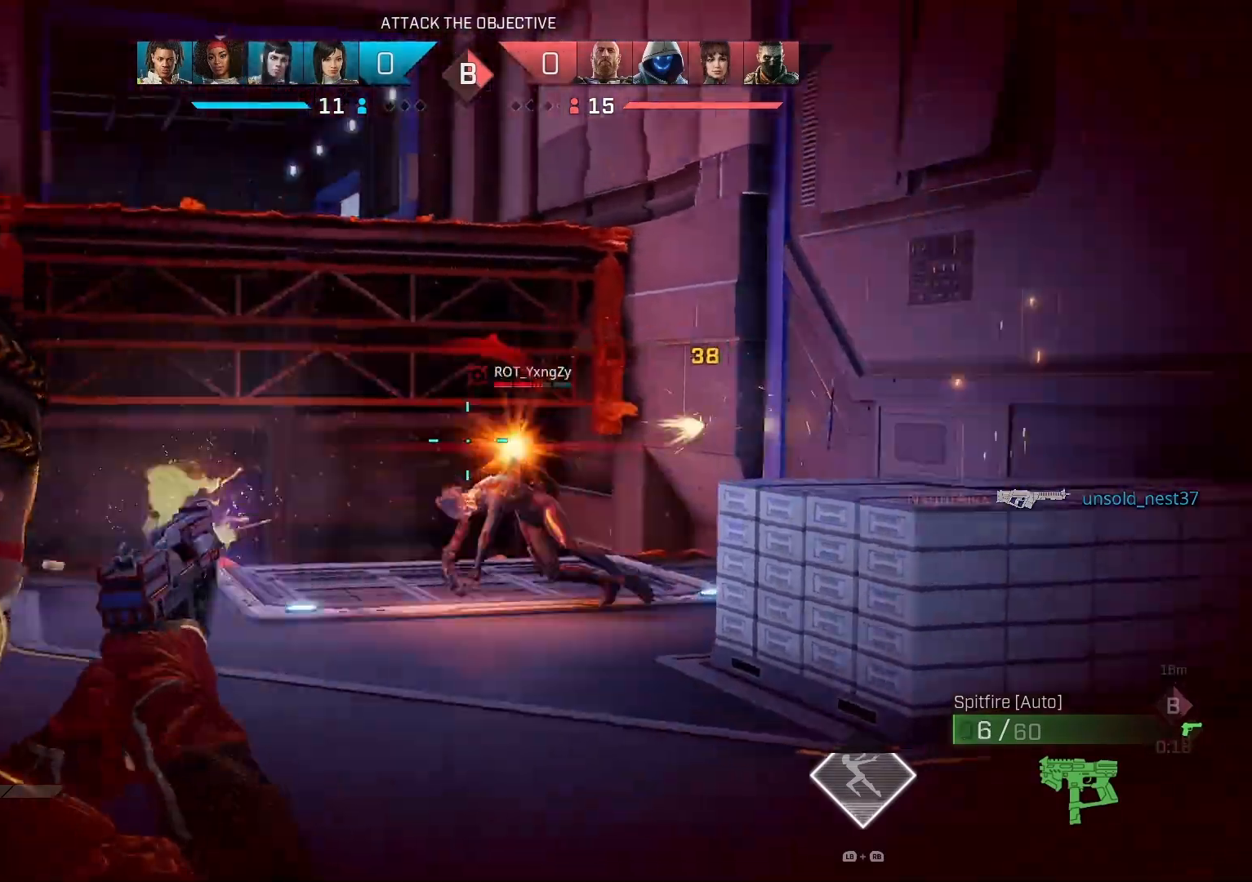
{"buttons": ["L2", "R2"], "left_stick": "down-left", "right_stick": "center", "events": [[67, "right_stick", "center"], [167, "left_stick", "down"], [167, "right_stick", "down-right"], [333, "right_stick", "left"], [433, "left_stick", "down-left"], [500, "right_stick", "center"]]}
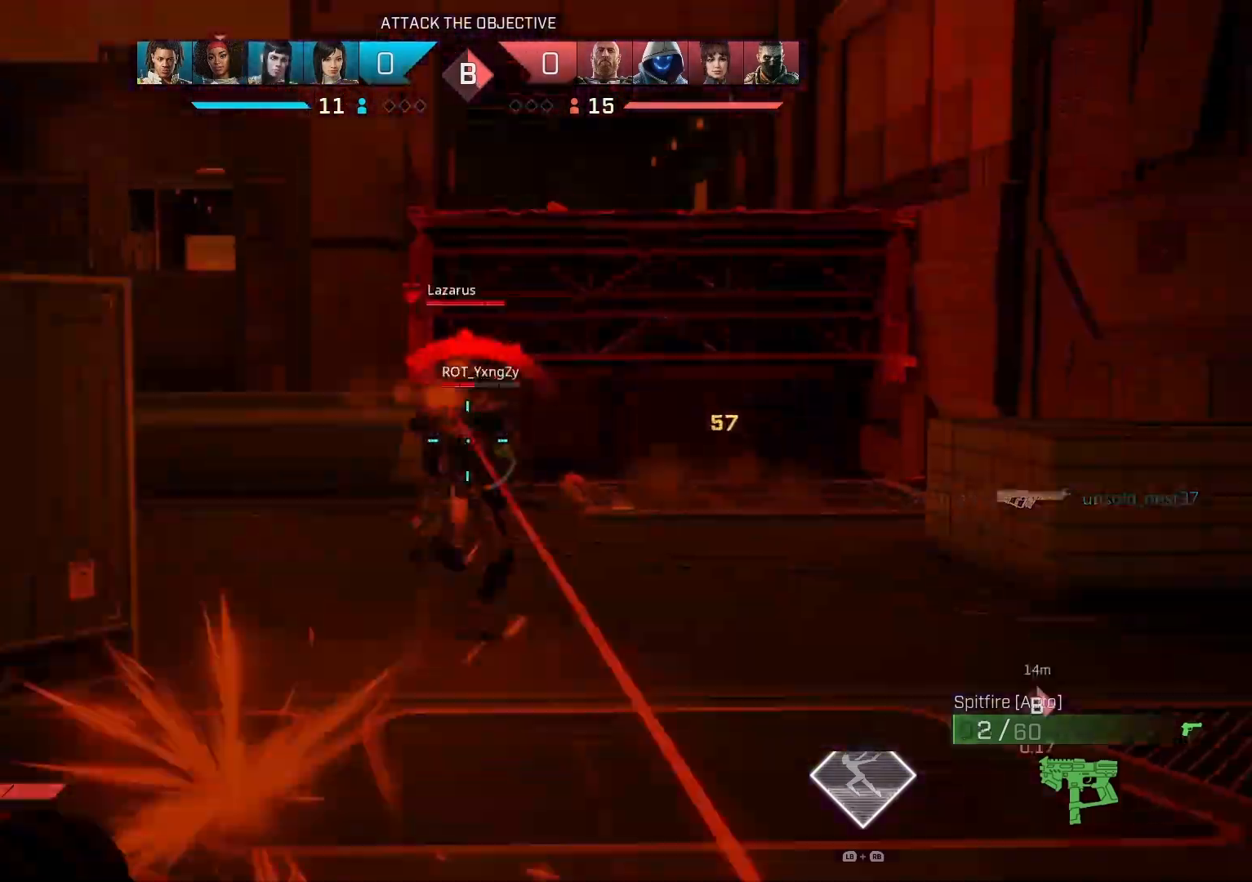
{"buttons": [], "left_stick": "left", "right_stick": "center", "events": [[233, "left_stick", "left"], [267, "R2", "up"], [367, "L2", "up"]]}
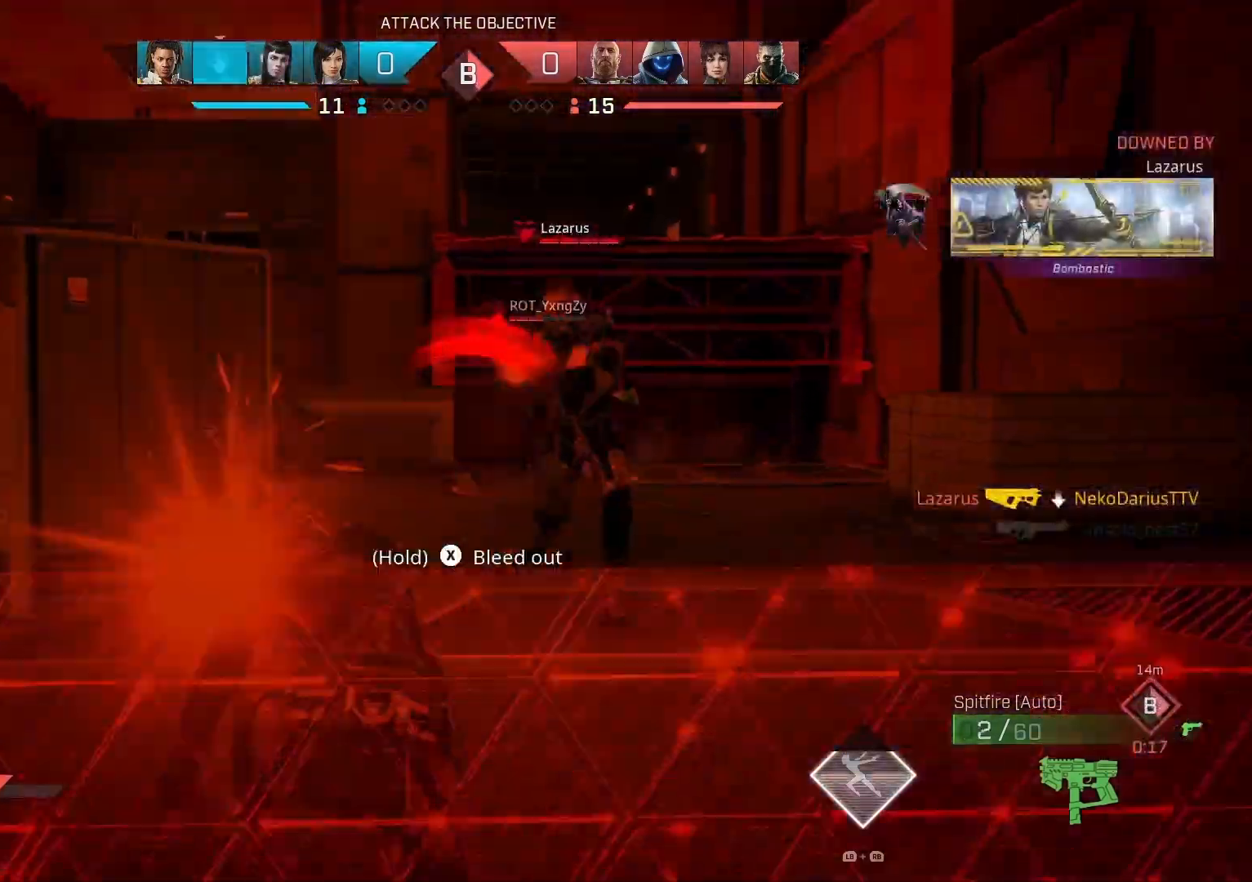
{"buttons": [], "left_stick": "center", "right_stick": "center", "events": [[33, "left_stick", "up-left"], [67, "SQUARE", "down"], [500, "SQUARE", "up"], [500, "left_stick", "center"]]}